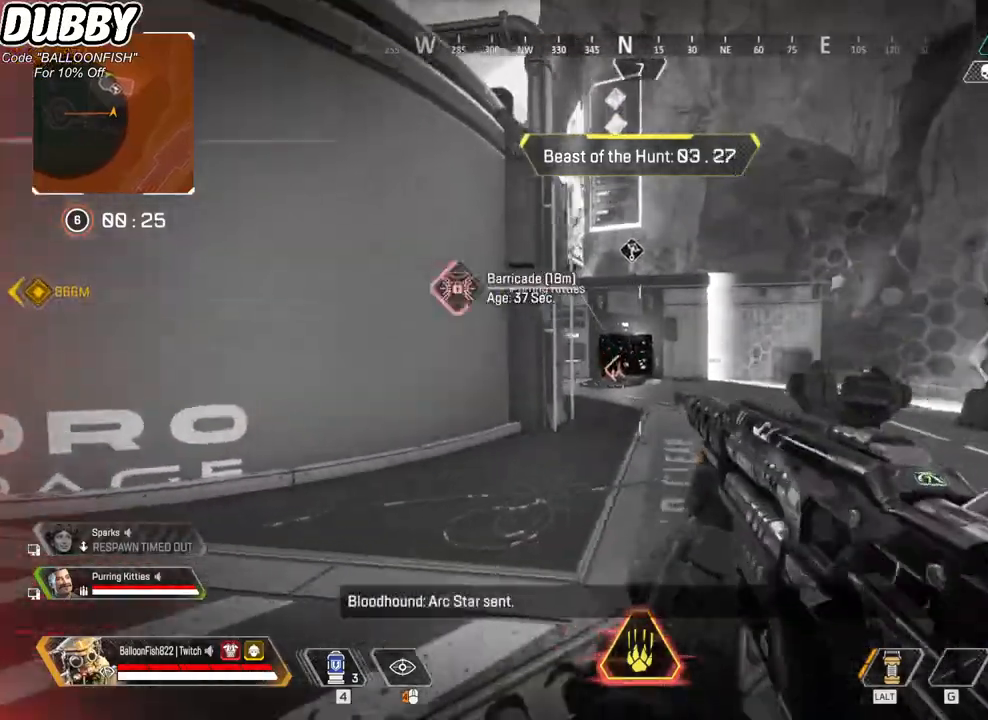
Gameplay with keyboard and mouse; each line is a JSON object with the keys and mouse buttons held at the frame after it. "events" lists presses ("down") and releases ("up") of "1", "2", "3", "4", "5", "a", "b", "c", "ctrl", "d", "e", "f", "g", "r", "s", "shift", "space", "t", "tab", "v", "w", "x", "z", "mouse_left", "mouse_wheel", "mouse_right", "mouse_mb4" and "mouse_mb5" between this image and that frame as [ms after this image, input, new state], when the widget could be followed in between. "mouse_left", "mouse_wheel", "mouse_right", "mouse_mb4", "mouse_mb5" = the "left", "wheel", "right", "mb4", "mb5" buttons of the "mouse" list. No other keys are recorded. "wheel" means that the mouse wheel is clicked or scrolled. Mouse movement is not recorded.
{"keys": ["d"], "mouse": ["right"], "events": [[67, "r", "down"], [167, "a", "down"], [167, "r", "up"], [267, "s", "up"], [401, "a", "up"], [401, "mouse_right", "down"], [434, "d", "down"]]}
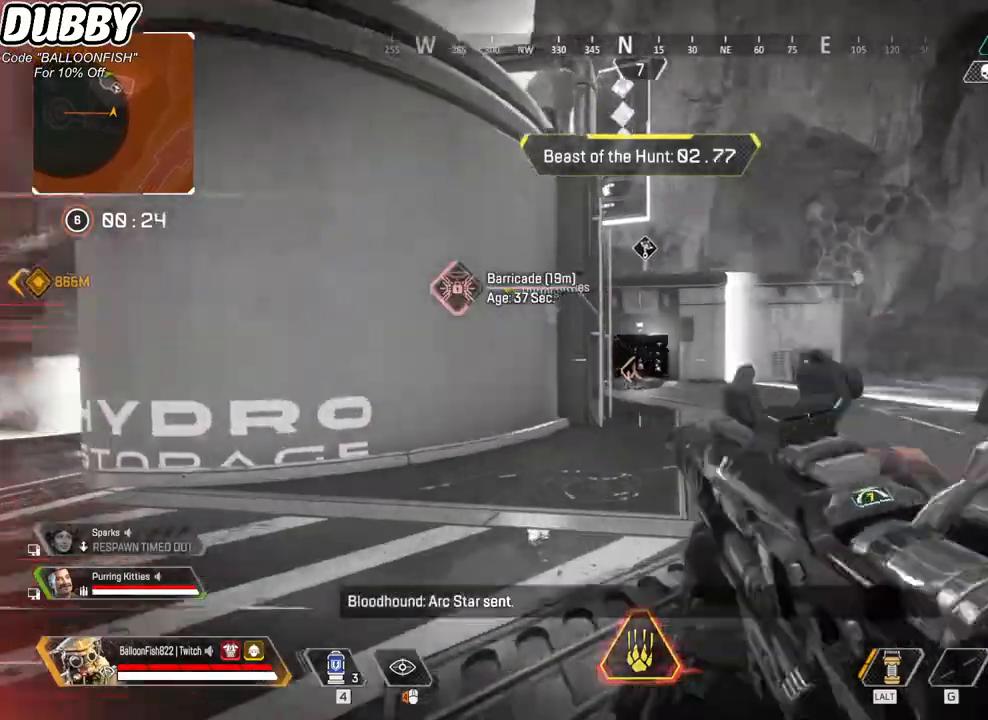
{"keys": ["a"], "mouse": ["right"], "events": [[33, "mouse_right", "up"], [400, "a", "down"], [400, "d", "up"], [467, "mouse_right", "down"]]}
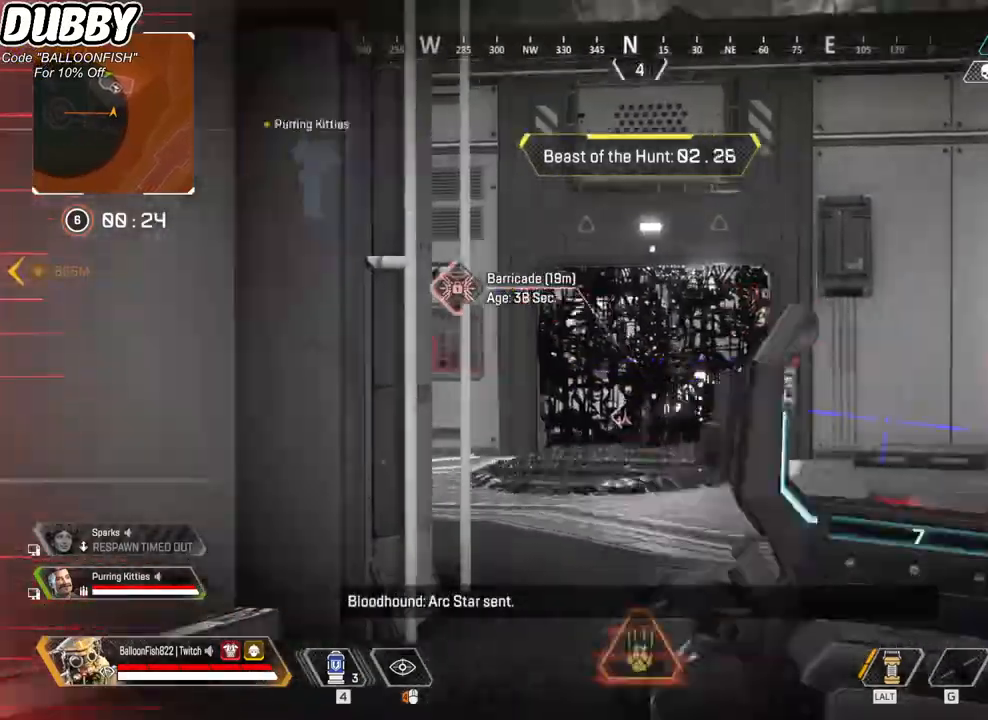
{"keys": ["d"], "mouse": [], "events": [[33, "2", "down"], [33, "mouse_right", "up"], [133, "2", "up"], [367, "a", "up"], [434, "d", "down"]]}
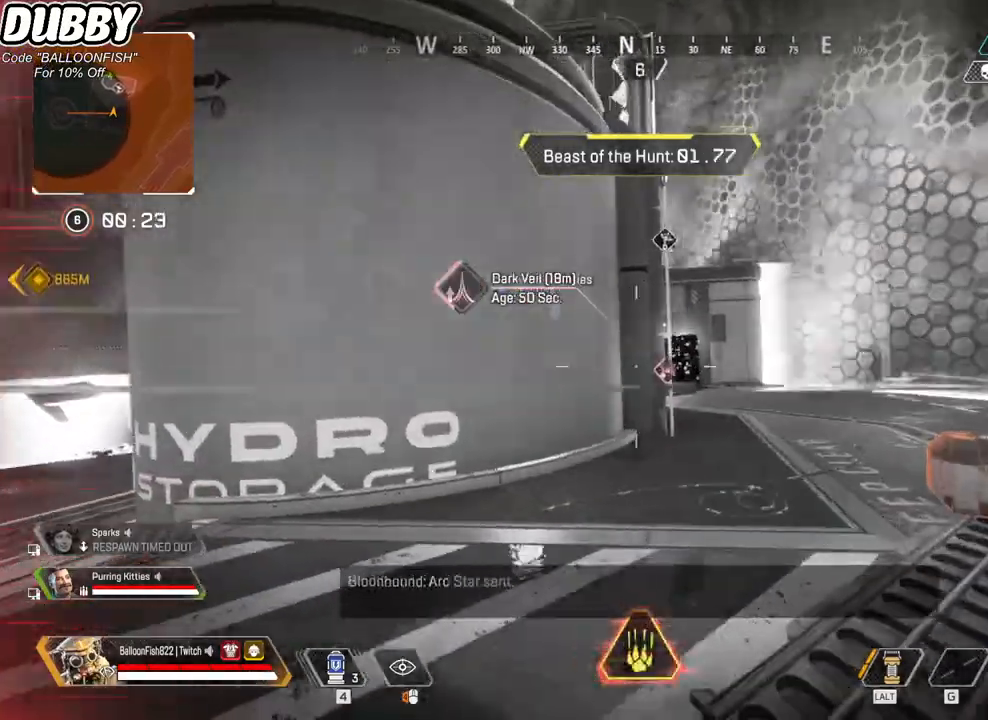
{"keys": ["d"], "mouse": [], "events": [[334, "a", "down"], [334, "d", "up"], [501, "a", "up"], [501, "d", "down"]]}
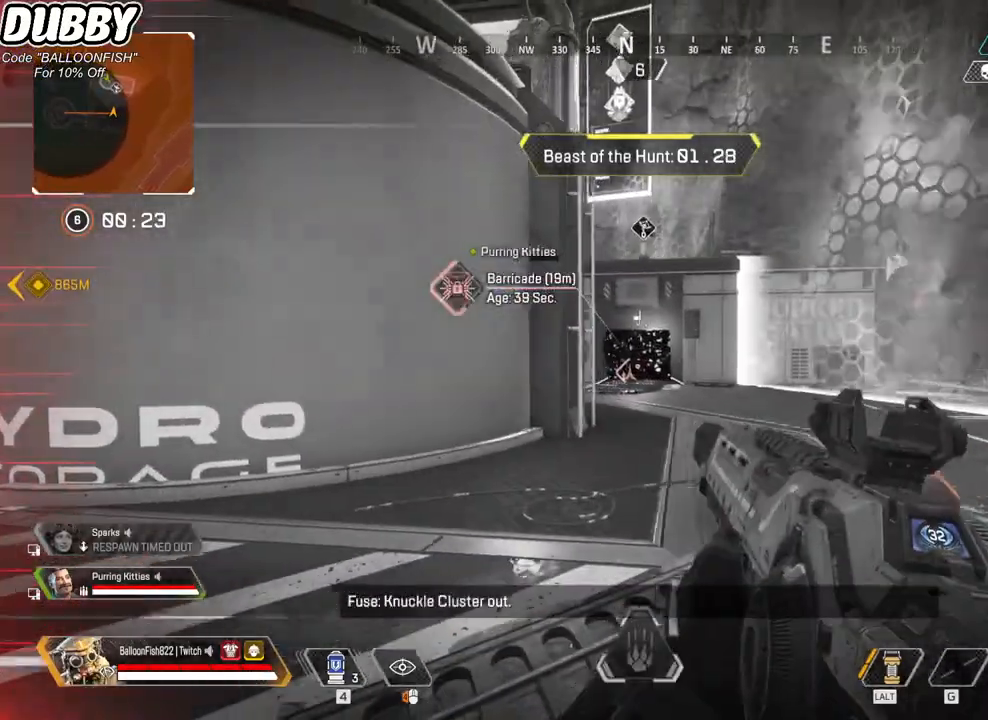
{"keys": ["a"], "mouse": [], "events": [[267, "a", "down"], [267, "d", "up"]]}
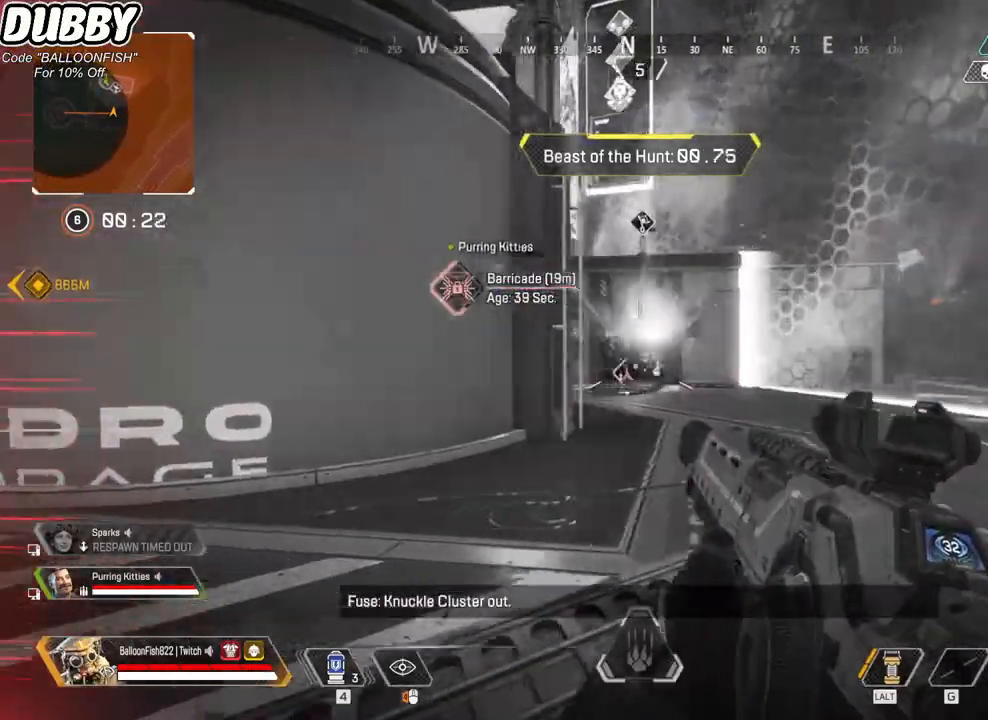
{"keys": ["a"], "mouse": ["right"], "events": [[134, "a", "up"], [200, "d", "down"], [501, "a", "down"], [501, "d", "up"], [501, "mouse_right", "down"]]}
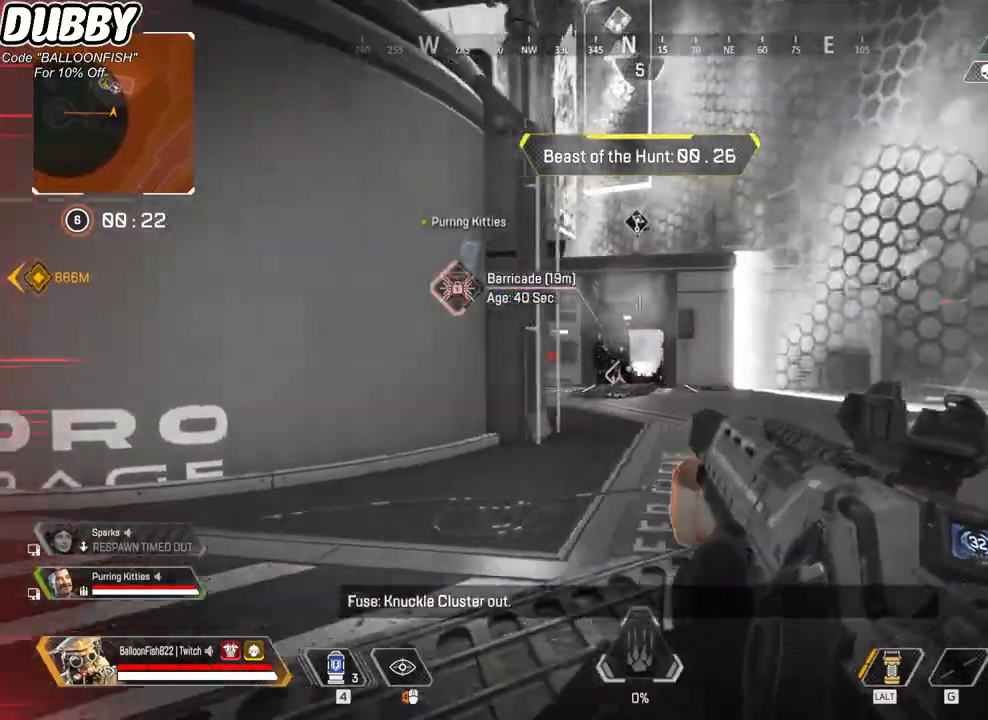
{"keys": ["a"], "mouse": [], "events": [[167, "mouse_right", "up"]]}
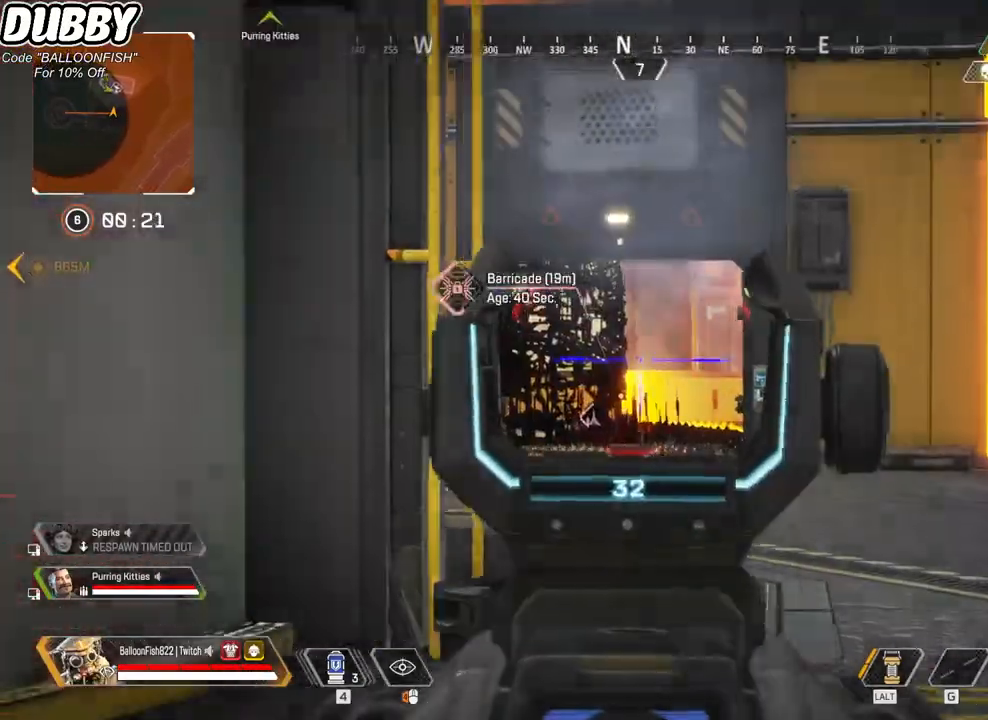
{"keys": ["d"], "mouse": [], "events": [[67, "a", "up"], [67, "d", "down"]]}
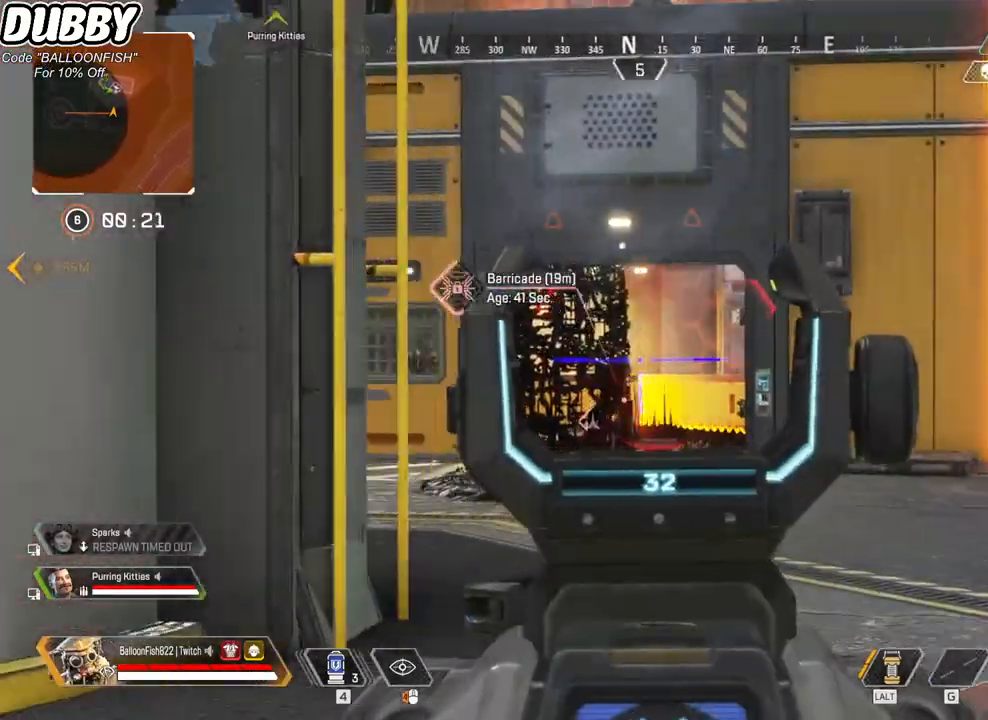
{"keys": ["a"], "mouse": [], "events": [[67, "a", "down"], [67, "d", "up"]]}
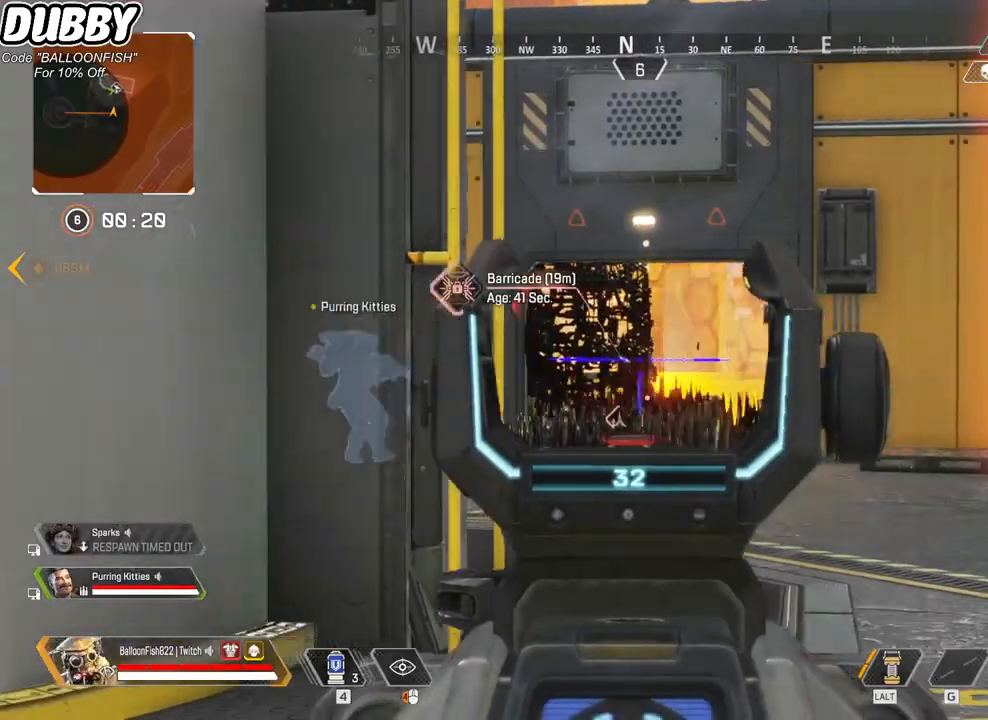
{"keys": ["d"], "mouse": [], "events": [[100, "a", "up"], [100, "d", "down"]]}
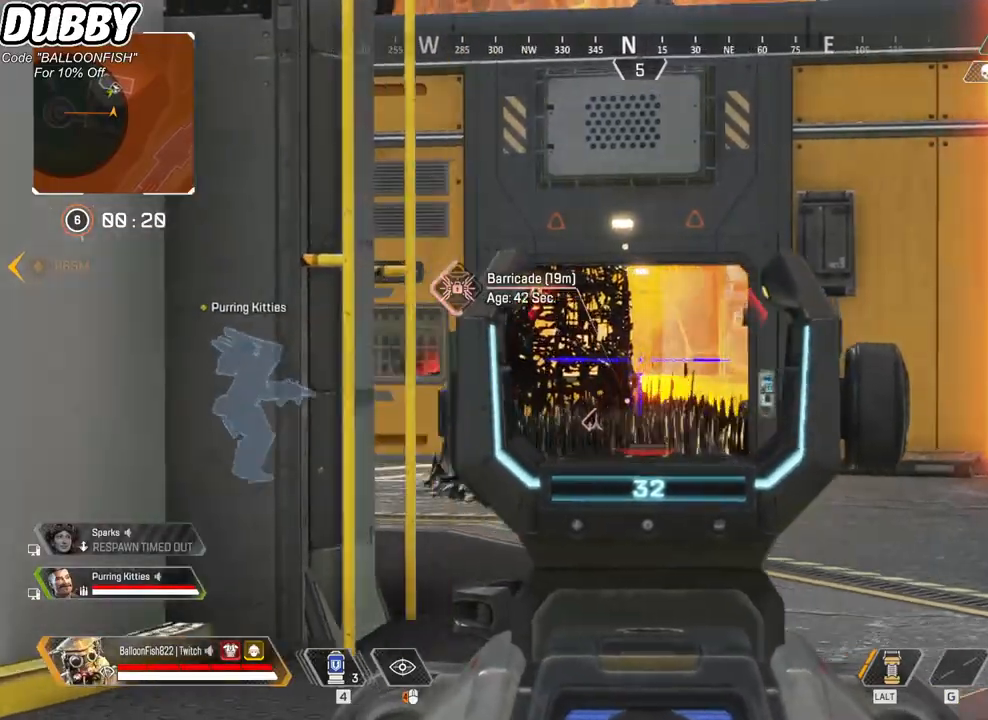
{"keys": ["d"], "mouse": [], "events": [[200, "a", "down"], [200, "d", "up"], [334, "d", "down"], [401, "a", "up"]]}
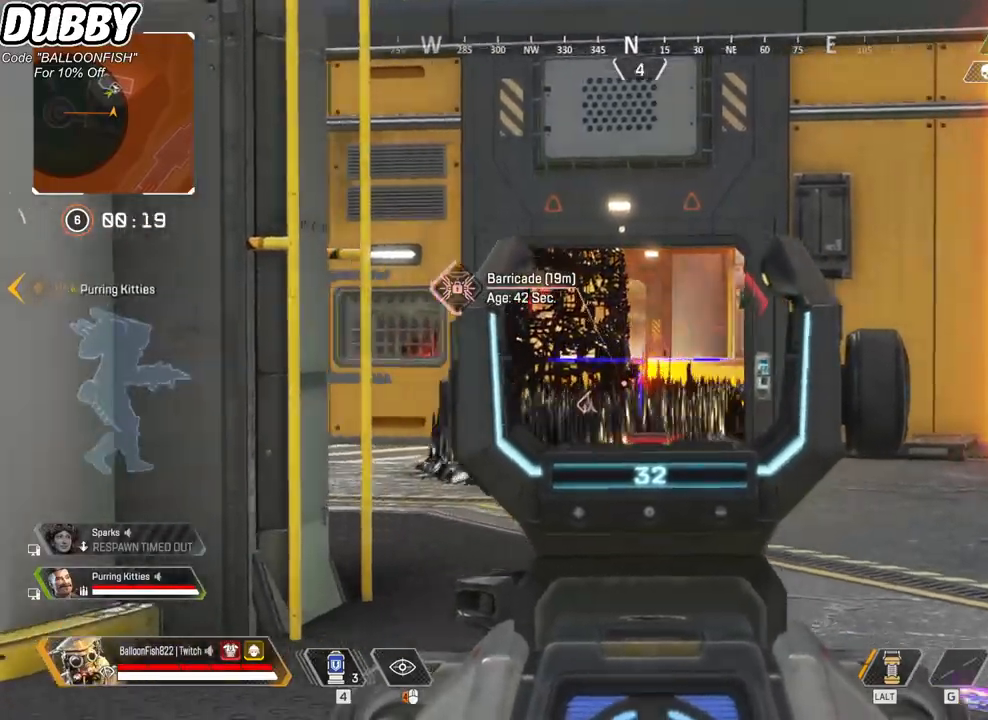
{"keys": ["d"], "mouse": [], "events": []}
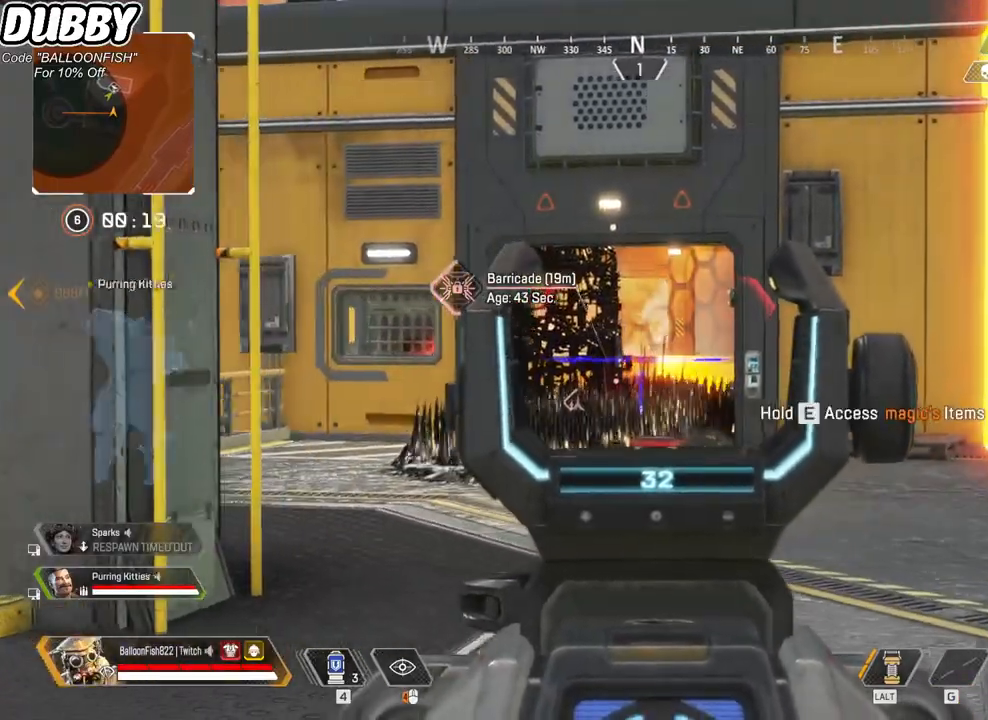
{"keys": ["a"], "mouse": [], "events": [[133, "a", "down"], [133, "d", "up"], [133, "mouse_left", "down"], [367, "mouse_left", "up"]]}
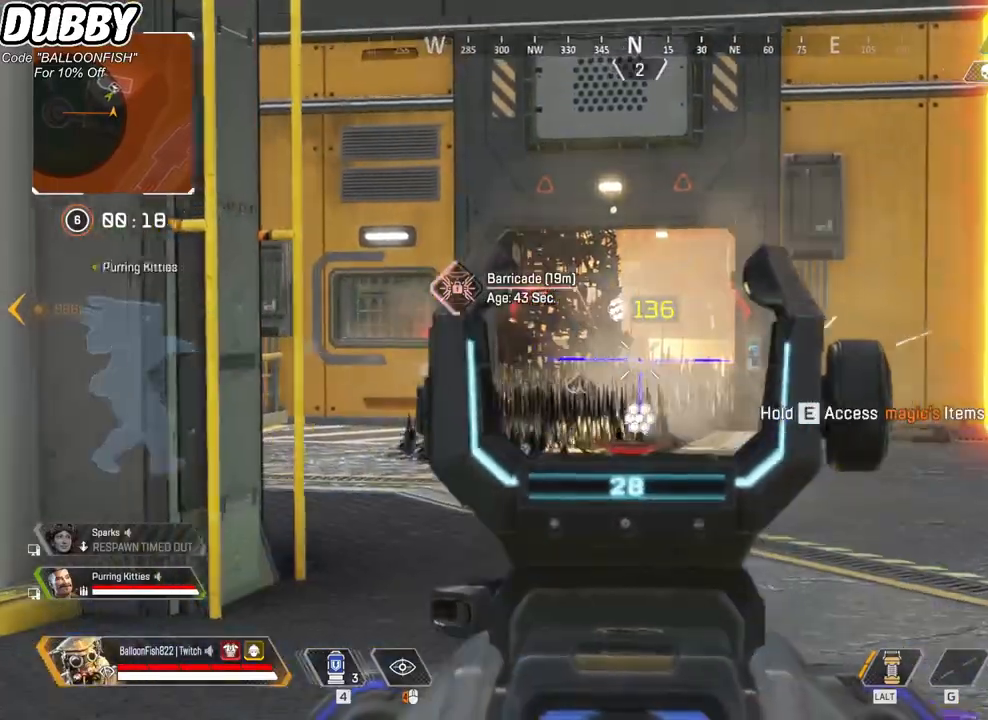
{"keys": ["d"], "mouse": [], "events": [[101, "mouse_left", "down"], [167, "a", "up"], [167, "d", "down"], [334, "mouse_left", "up"]]}
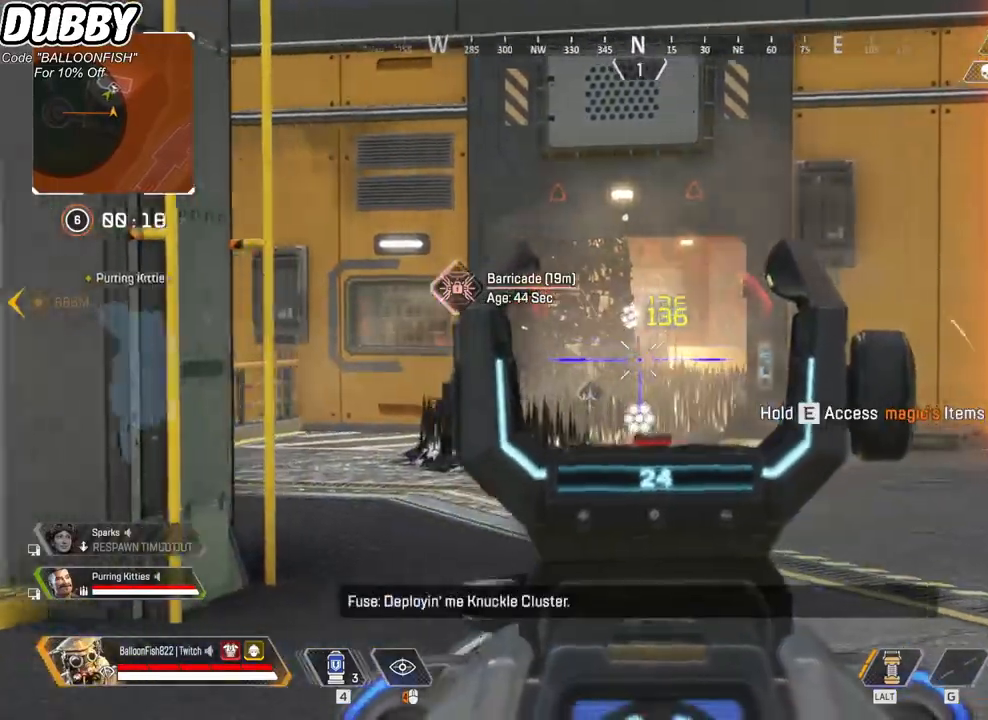
{"keys": ["a"], "mouse": [], "events": [[67, "a", "down"], [134, "d", "up"], [167, "mouse_left", "down"], [401, "mouse_left", "up"]]}
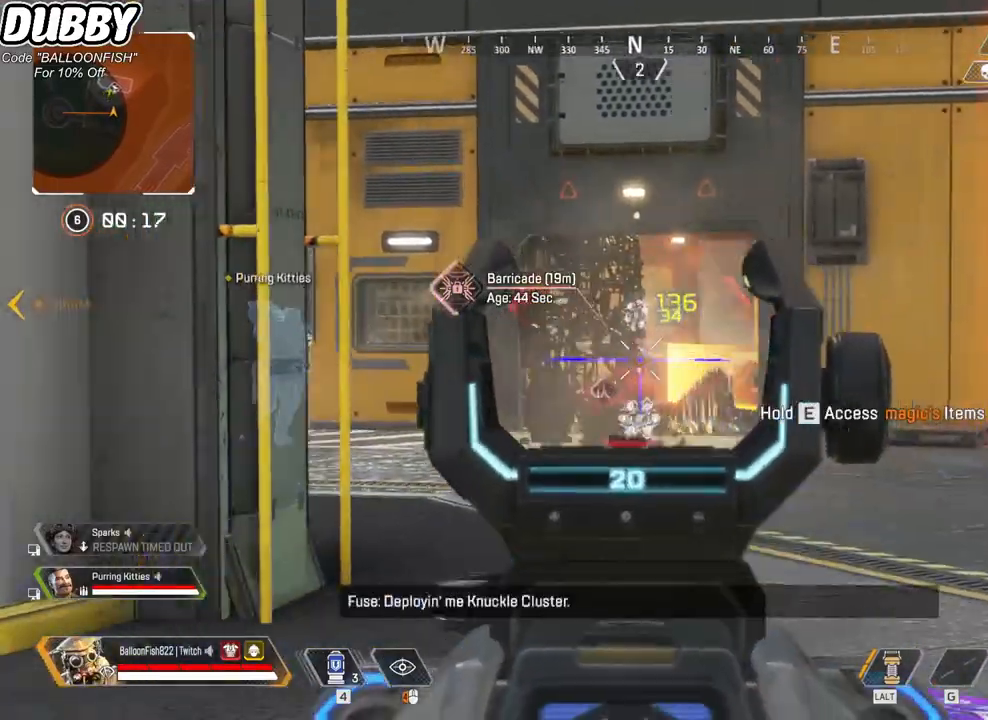
{"keys": ["a", "w"], "mouse": [], "events": [[100, "r", "down"], [200, "r", "up"], [334, "w", "down"]]}
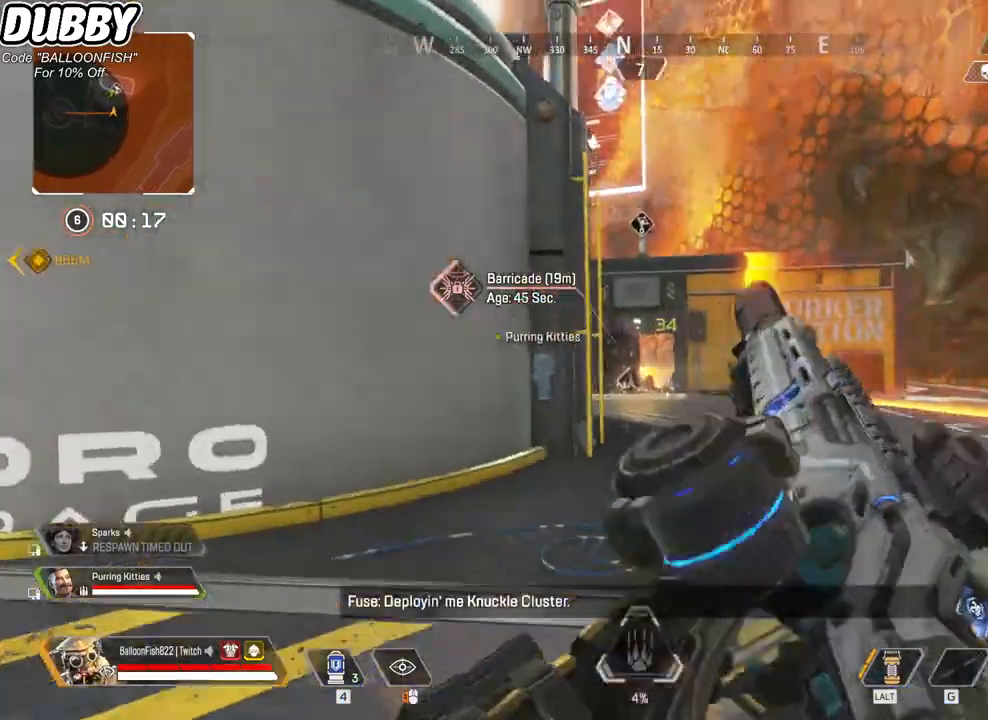
{"keys": ["a"], "mouse": [], "events": [[401, "w", "up"]]}
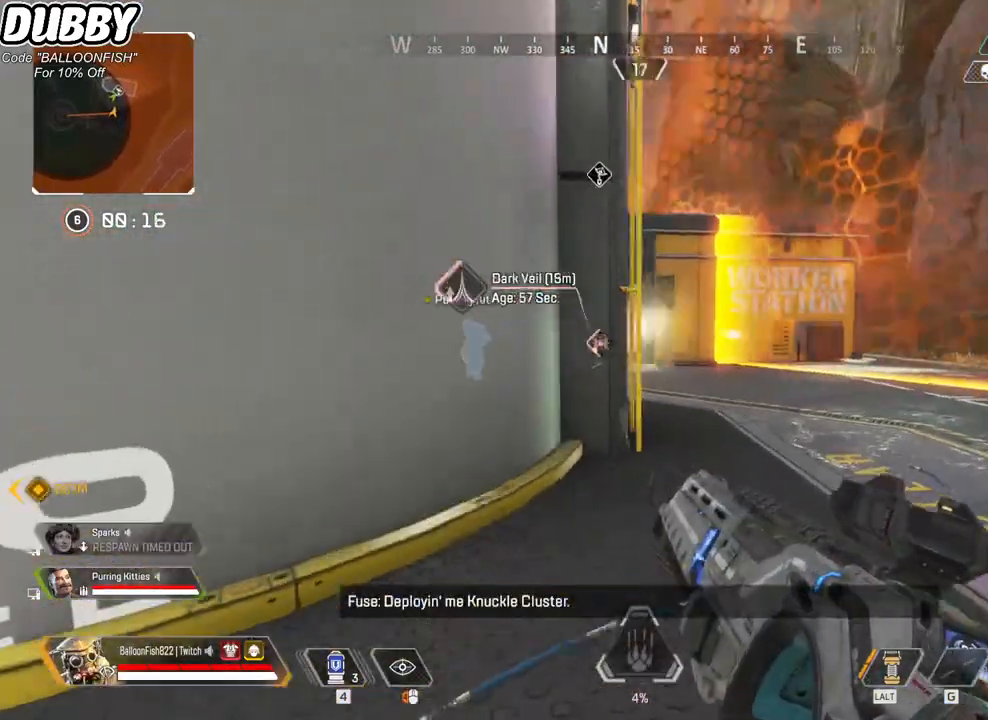
{"keys": ["d", "s"], "mouse": [], "events": [[233, "a", "up"], [233, "d", "down"], [501, "s", "down"]]}
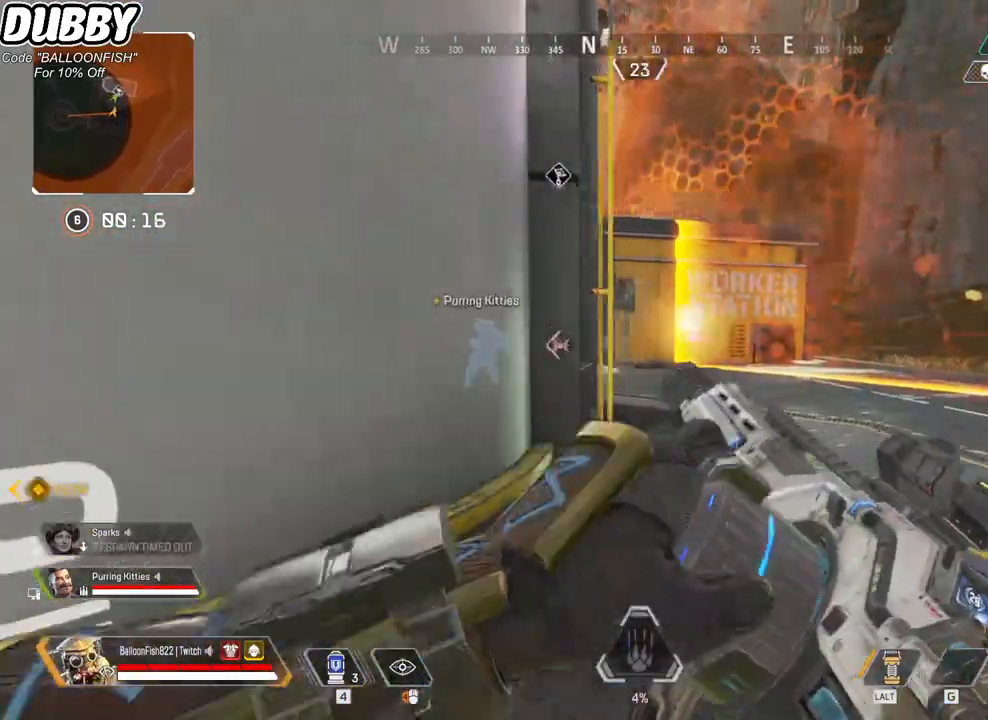
{"keys": ["d"], "mouse": [], "events": [[133, "s", "up"], [300, "a", "down"], [300, "d", "up"], [434, "d", "down"], [467, "a", "up"]]}
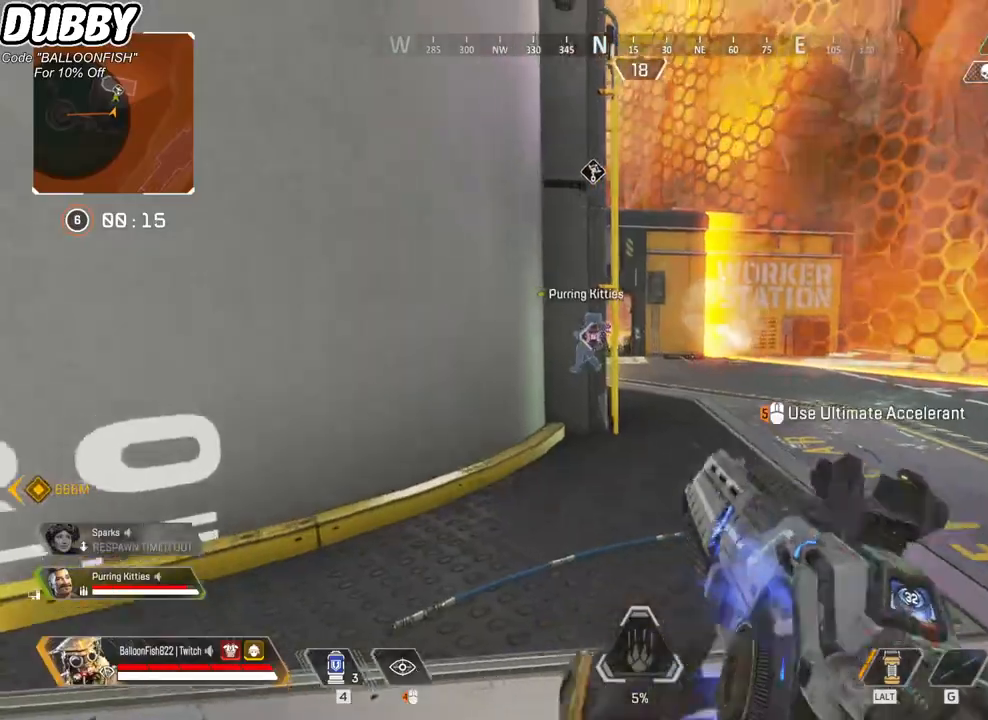
{"keys": ["d", "w"], "mouse": [], "events": [[167, "w", "down"]]}
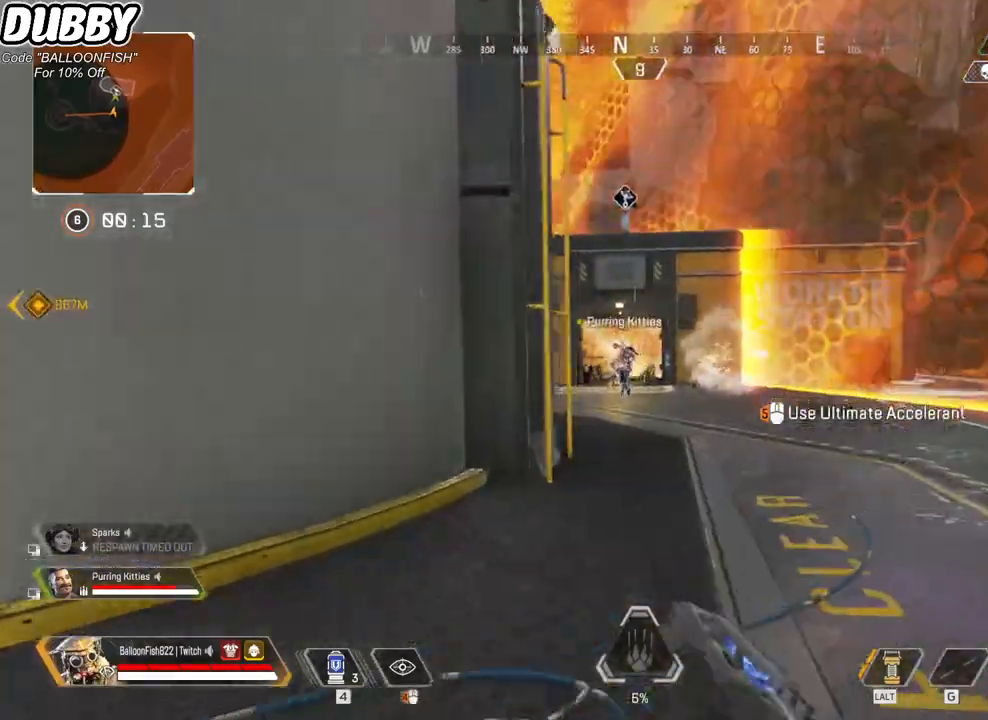
{"keys": ["d", "w"], "mouse": [], "events": [[67, "d", "up"], [334, "g", "down"], [368, "g", "up"], [501, "d", "down"]]}
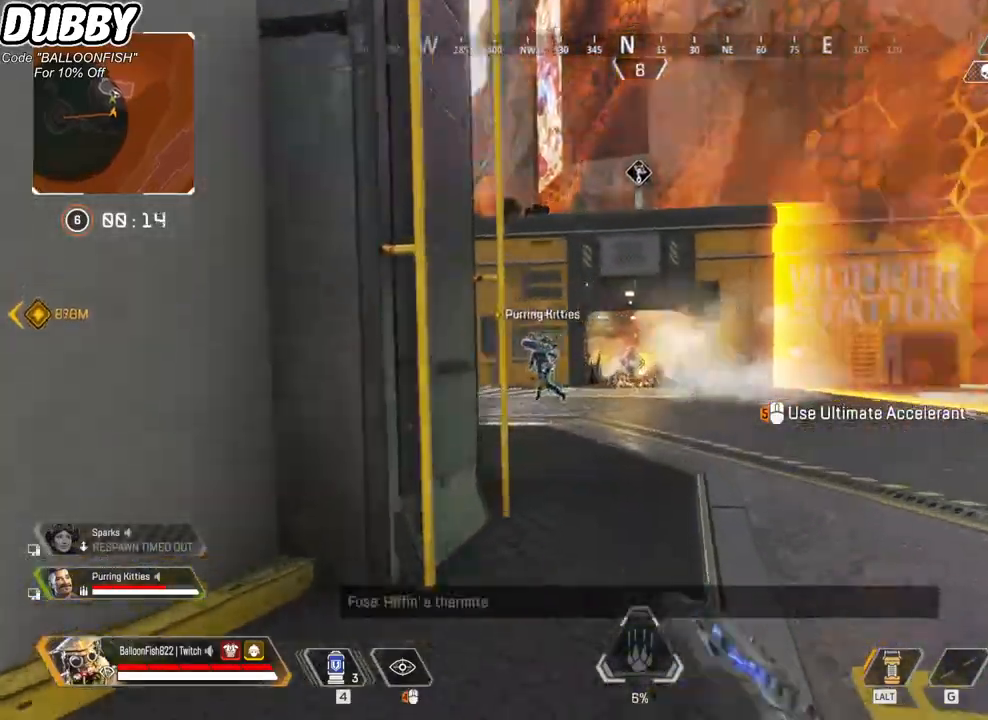
{"keys": ["d", "w"], "mouse": [], "events": []}
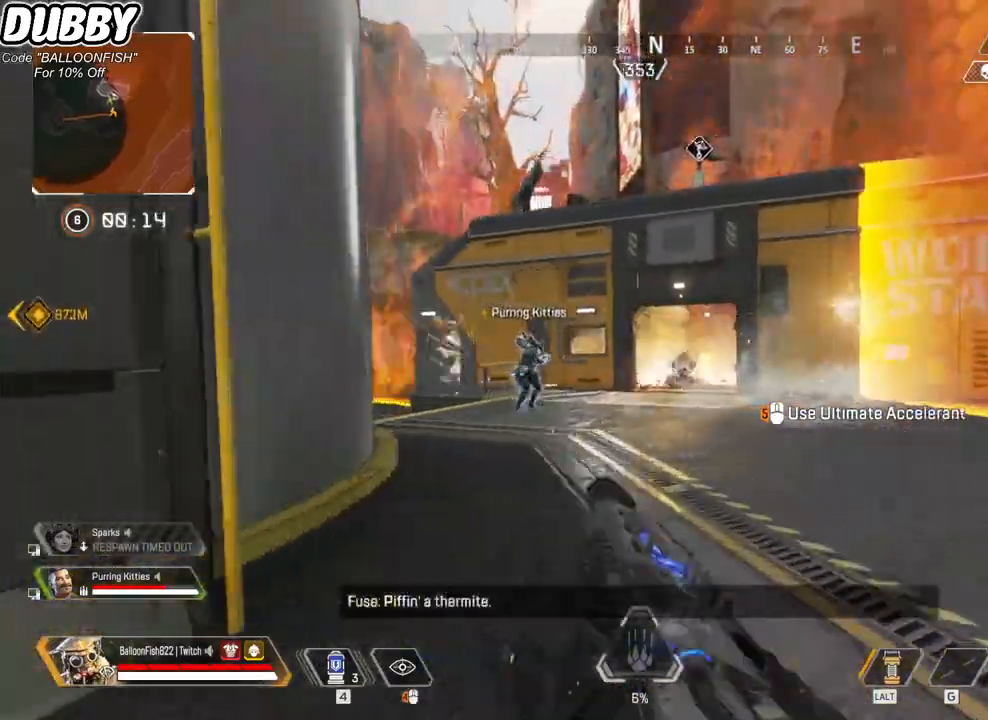
{"keys": ["a", "s"], "mouse": ["mb4"], "events": [[33, "w", "up"], [267, "s", "down"], [334, "d", "up"], [401, "a", "down"], [434, "mouse_mb4", "down"]]}
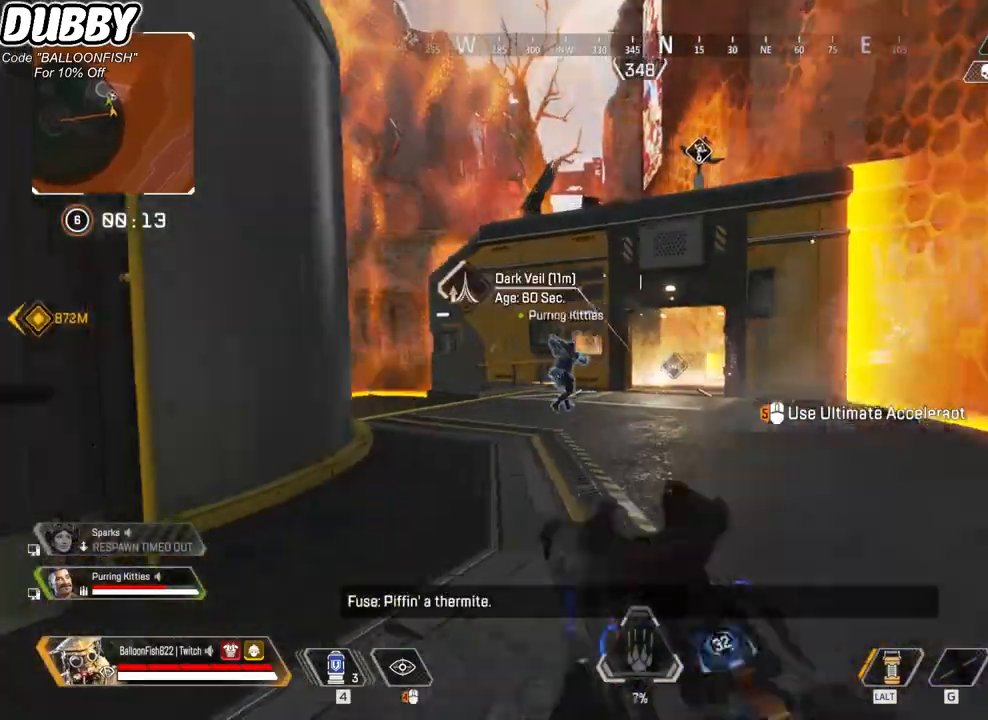
{"keys": ["a", "s"], "mouse": [], "events": [[67, "mouse_mb4", "up"], [67, "s", "up"], [300, "s", "down"]]}
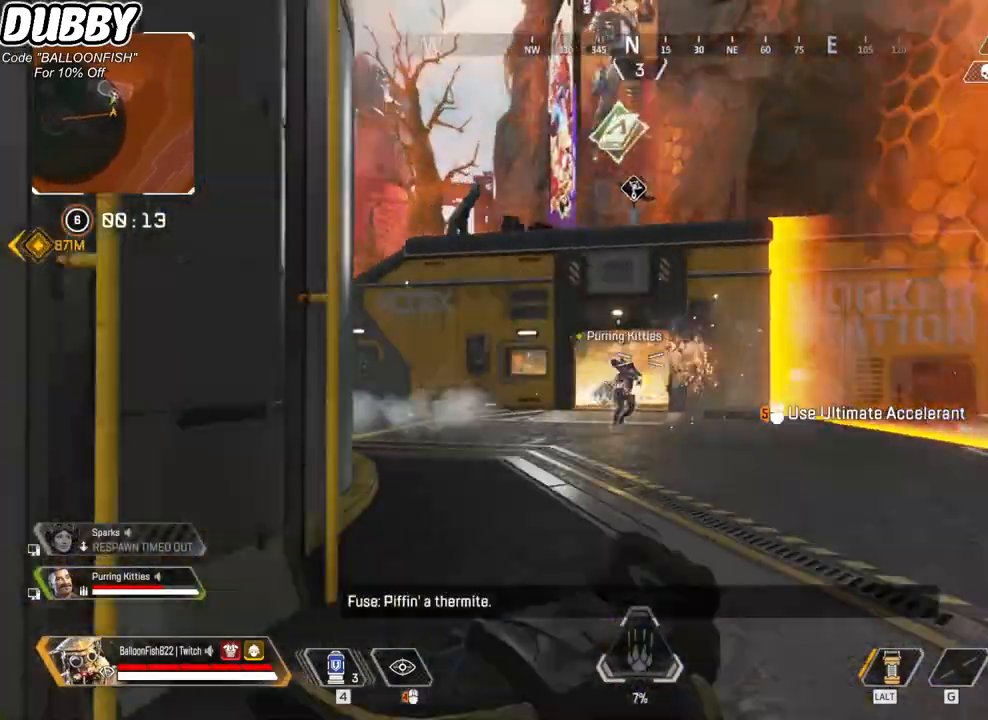
{"keys": ["a", "s"], "mouse": [], "events": [[66, "s", "up"], [233, "s", "down"]]}
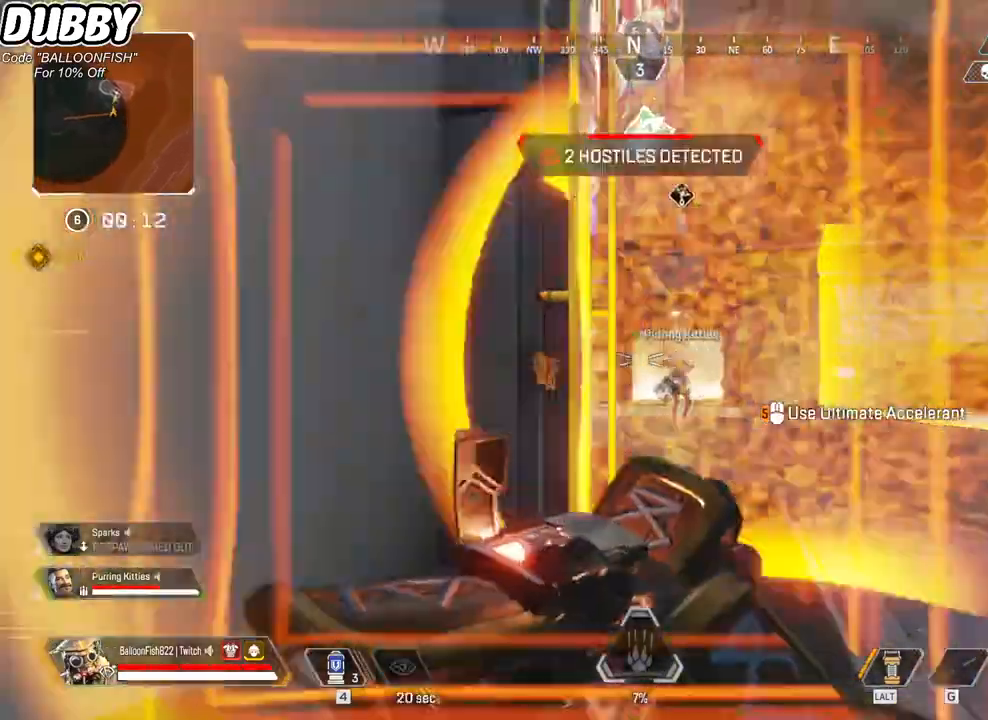
{"keys": ["d", "w"], "mouse": [], "events": [[201, "d", "down"], [201, "s", "up"], [268, "a", "up"], [334, "w", "down"]]}
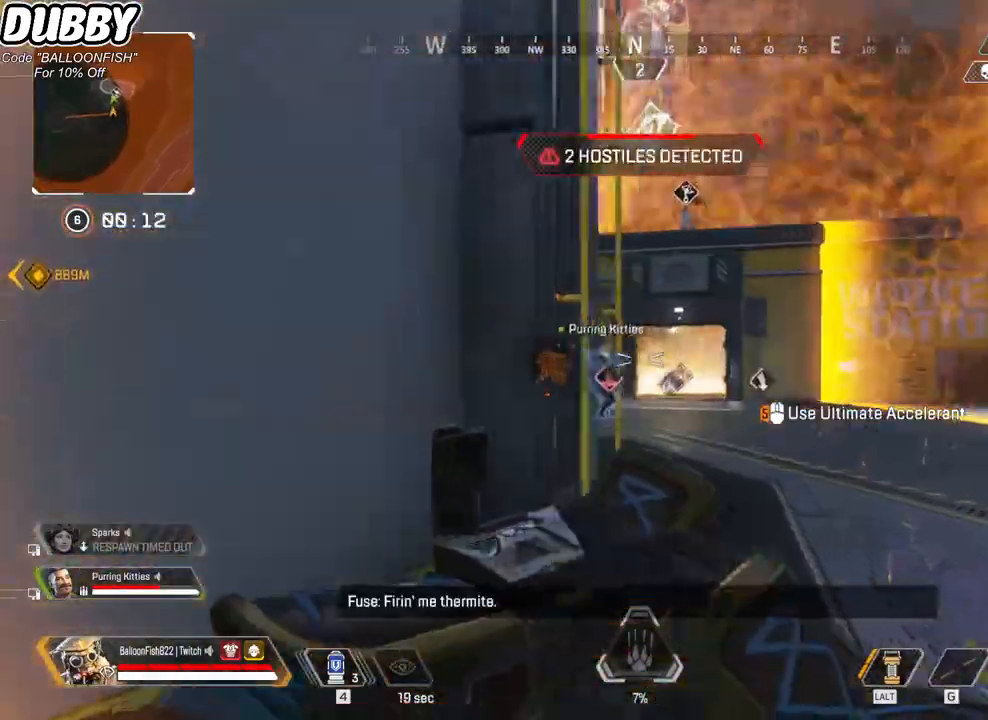
{"keys": ["d", "w"], "mouse": [], "events": []}
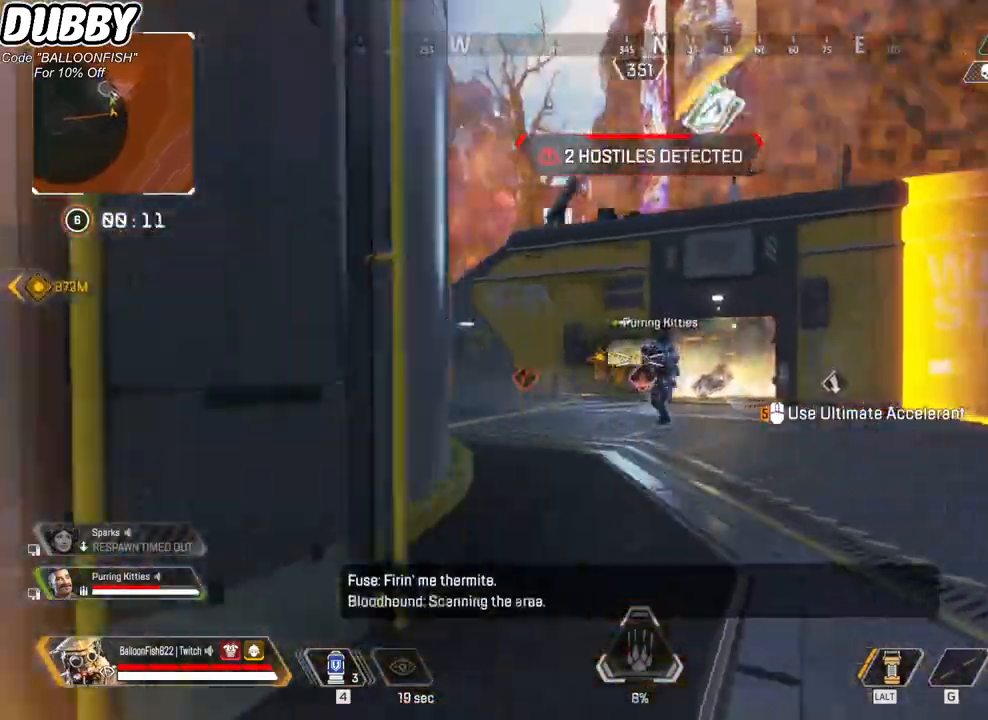
{"keys": ["d", "w"], "mouse": [], "events": []}
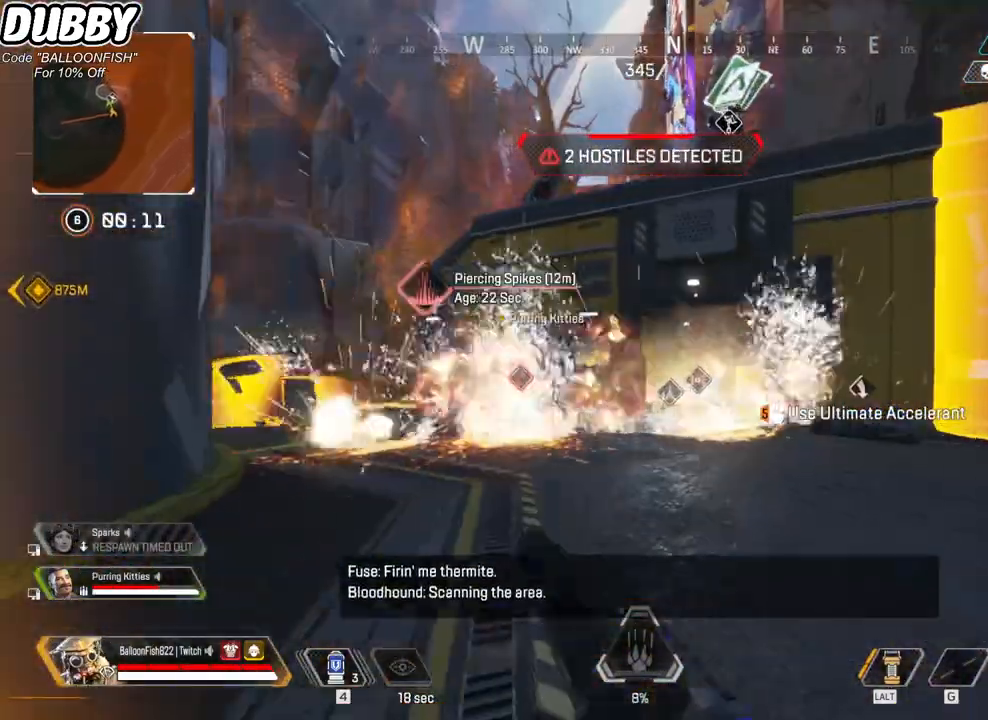
{"keys": ["a"], "mouse": [], "events": [[67, "w", "up"], [167, "s", "down"], [300, "a", "down"], [300, "d", "up"], [434, "s", "up"]]}
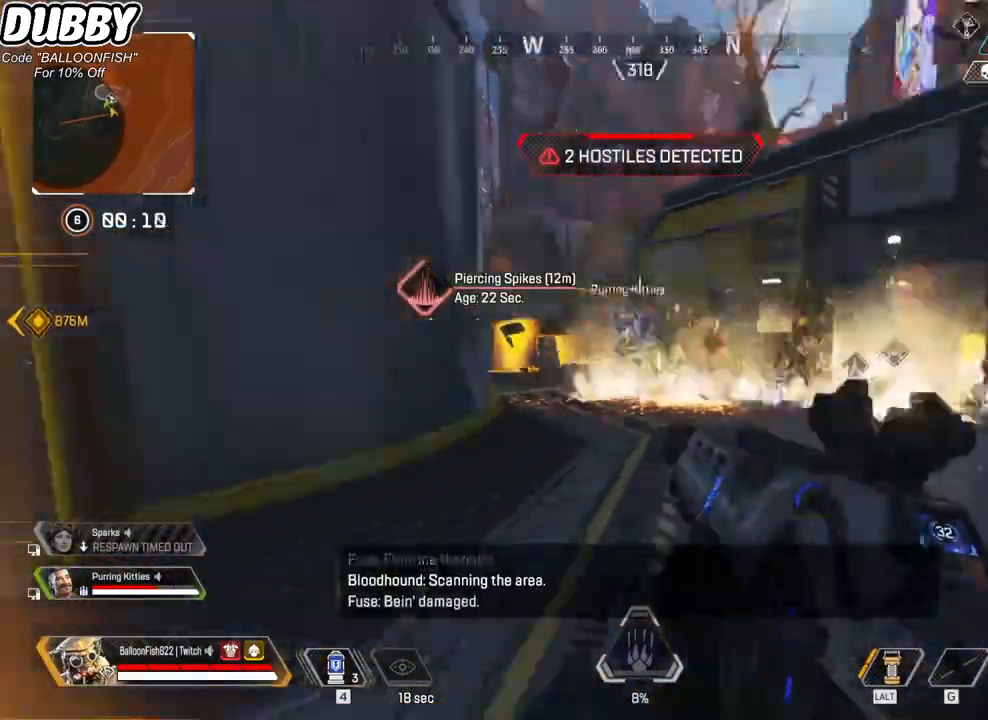
{"keys": ["a", "w"], "mouse": [], "events": [[100, "w", "down"], [233, "r", "down"], [300, "r", "up"]]}